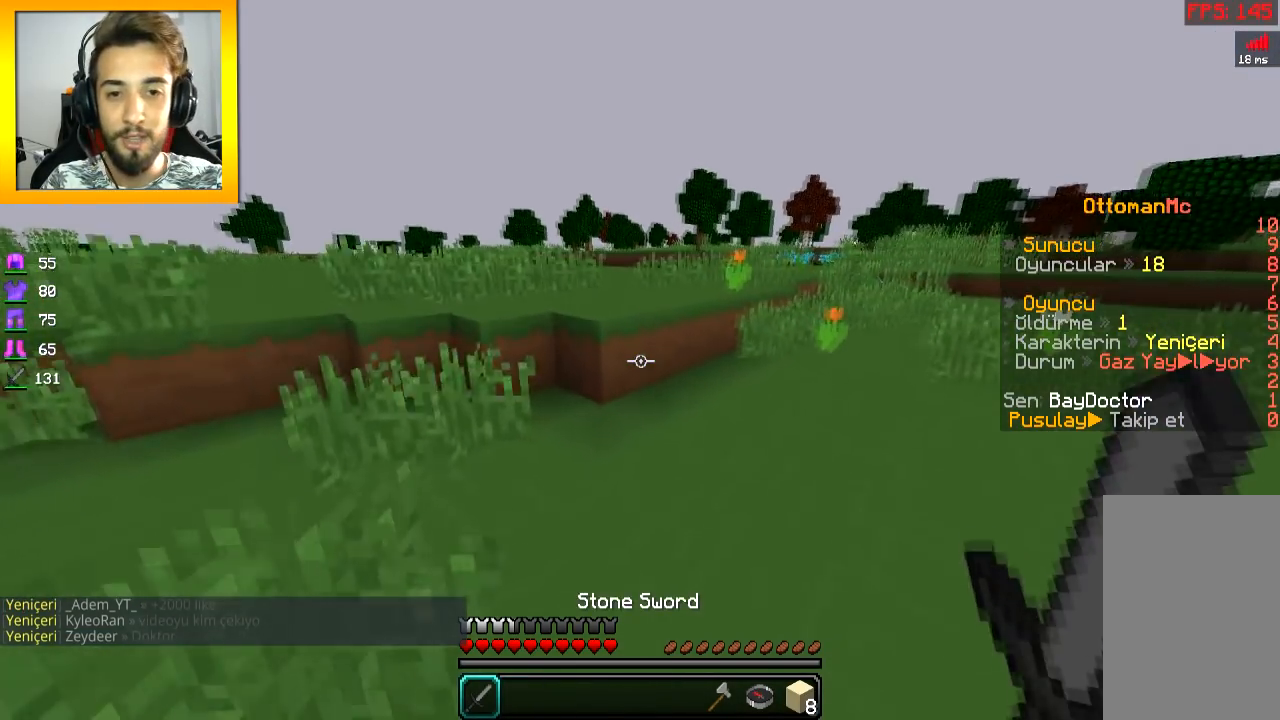
Gameplay with keyboard and mouse; each line is a JSON object with the keys and mouse buttons held at the frame after it. "events" lists presses ("down") and releases ("up") of "a", "d", "s", "space", "w", "mouse_left" and "mouse_right" between this image and that frame as [ms after this image, input, new state], when the widget could be followed in between. "mouse_left", "mouse_right" = the "left", "right" buttons of the "mouse" list. No other keys are recorded. Fast repeated clicks can show as one long hold. Mouse movement is not recorded.
{"keys": ["a", "w"], "mouse": [], "events": [[333, "space", "down"], [417, "a", "down"], [467, "space", "up"]]}
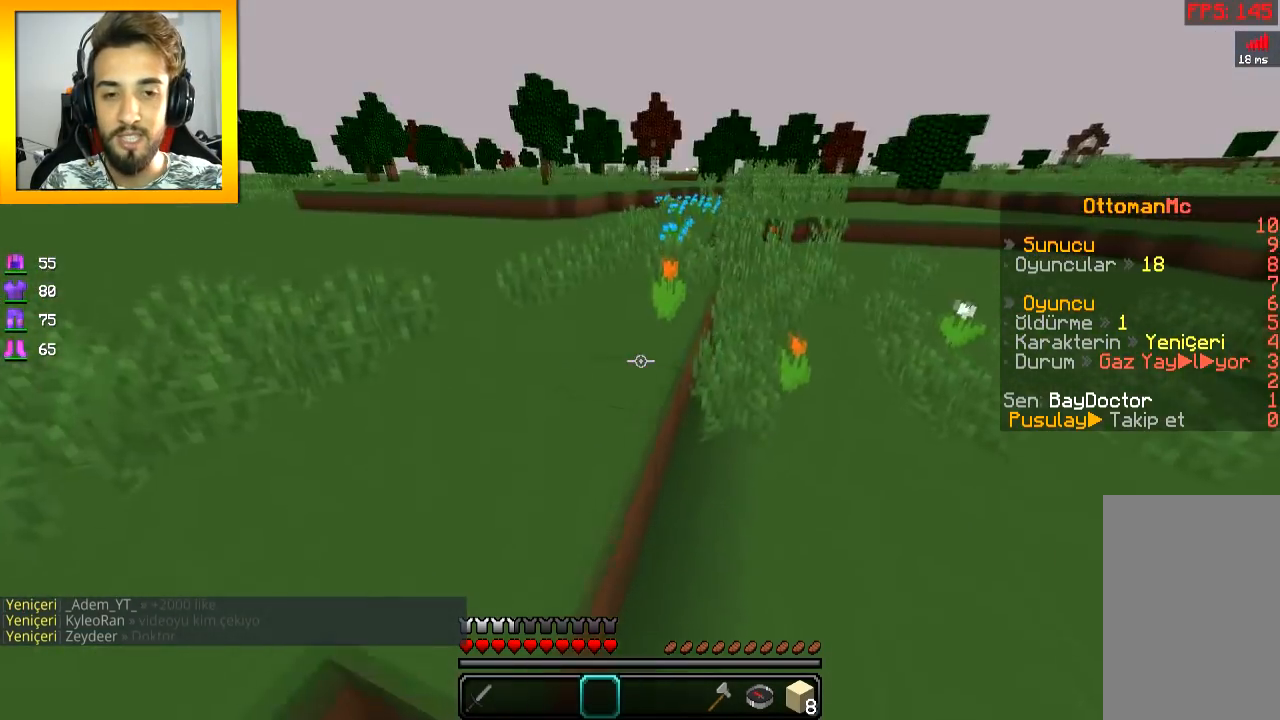
{"keys": ["space", "w"], "mouse": [], "events": [[217, "a", "up"], [217, "space", "down"]]}
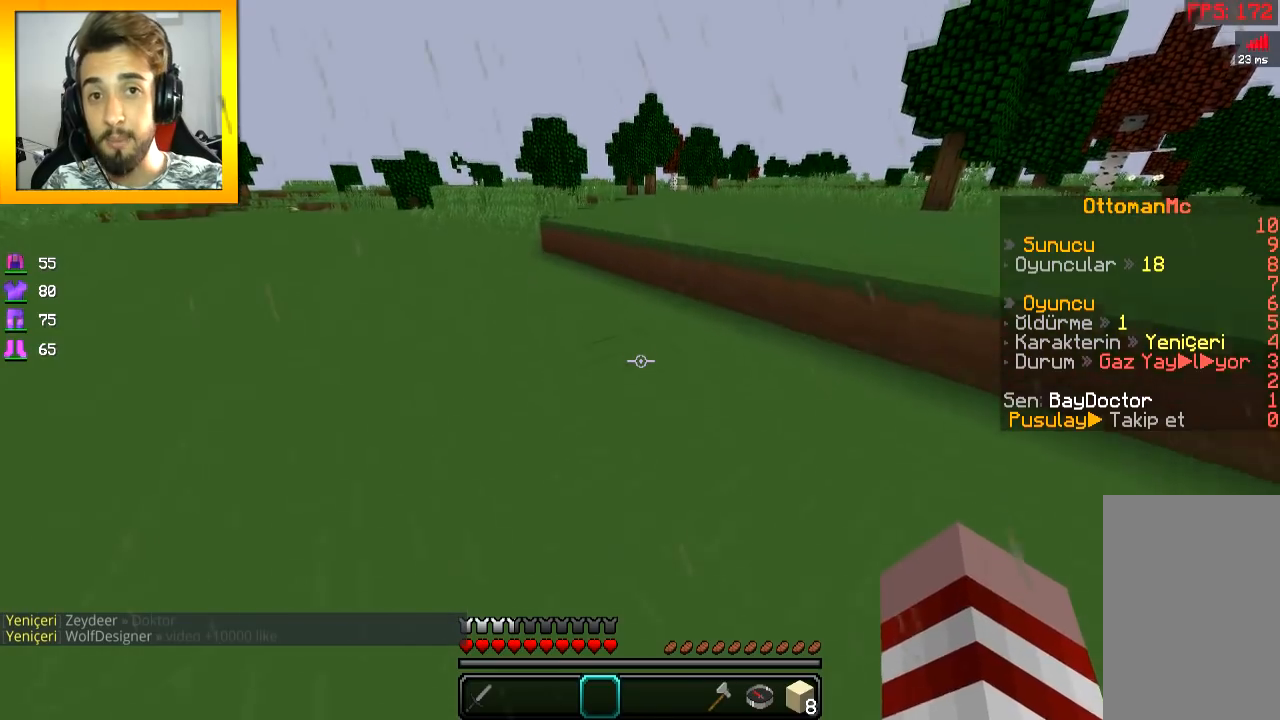
{"keys": ["w"], "mouse": [], "events": [[116, "d", "down"], [267, "space", "up"], [317, "d", "up"]]}
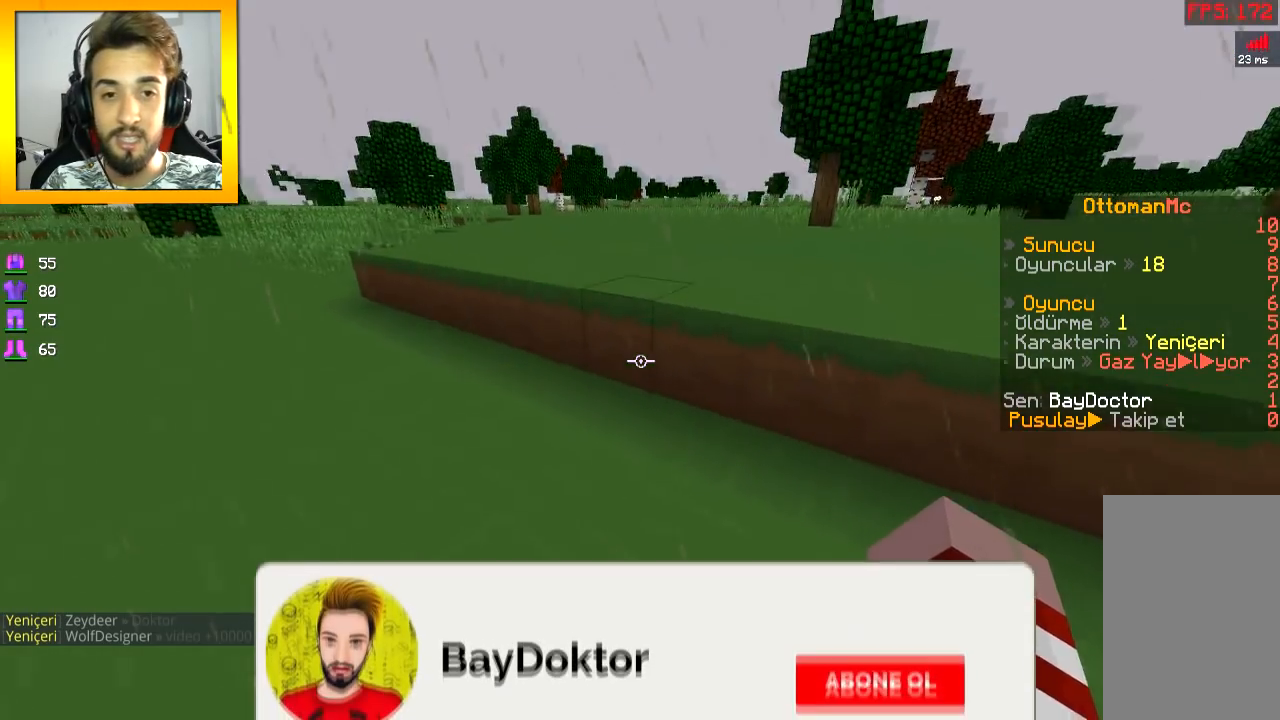
{"keys": ["space", "w"], "mouse": [], "events": [[217, "space", "down"]]}
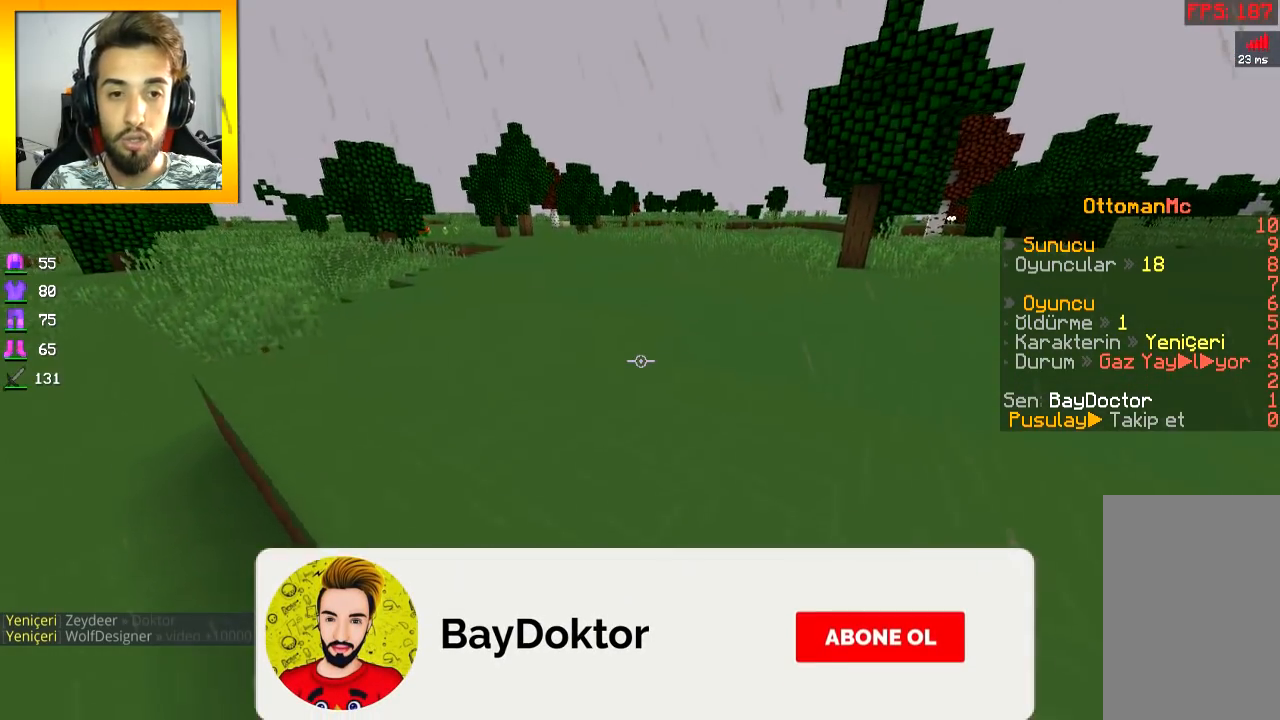
{"keys": ["space", "w"], "mouse": [], "events": []}
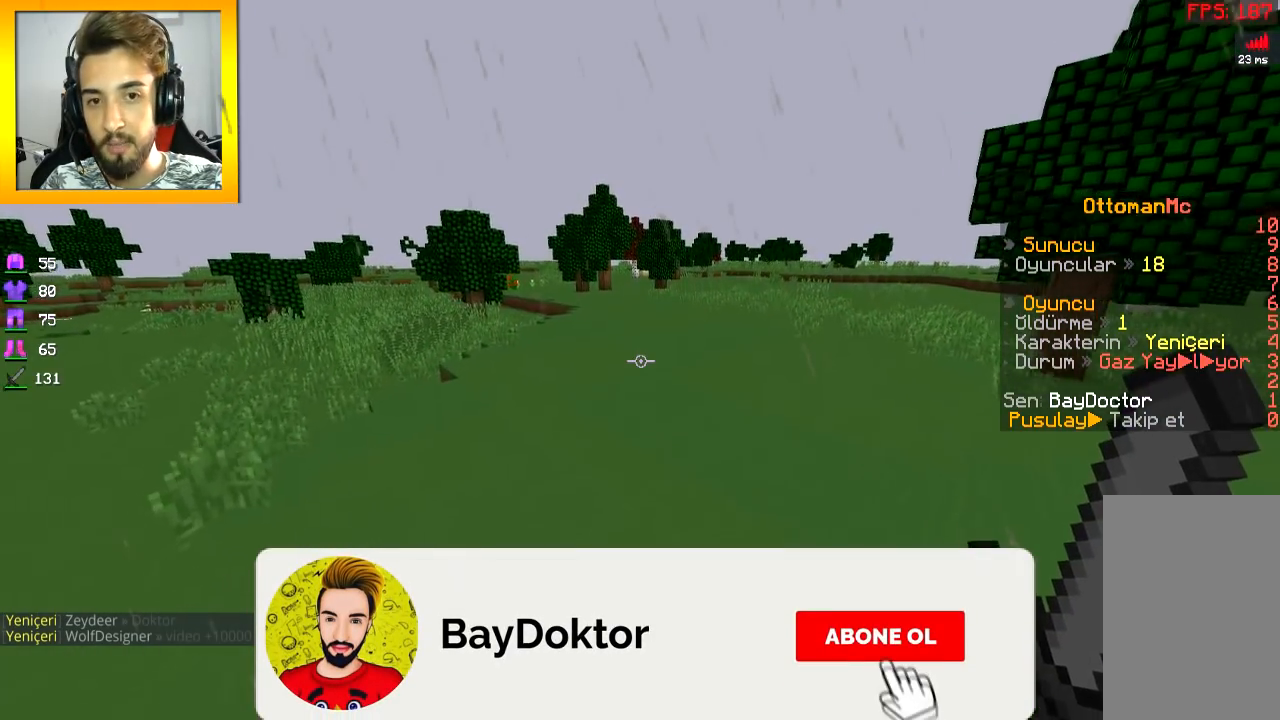
{"keys": ["space", "w"], "mouse": [], "events": [[67, "space", "up"], [167, "space", "down"]]}
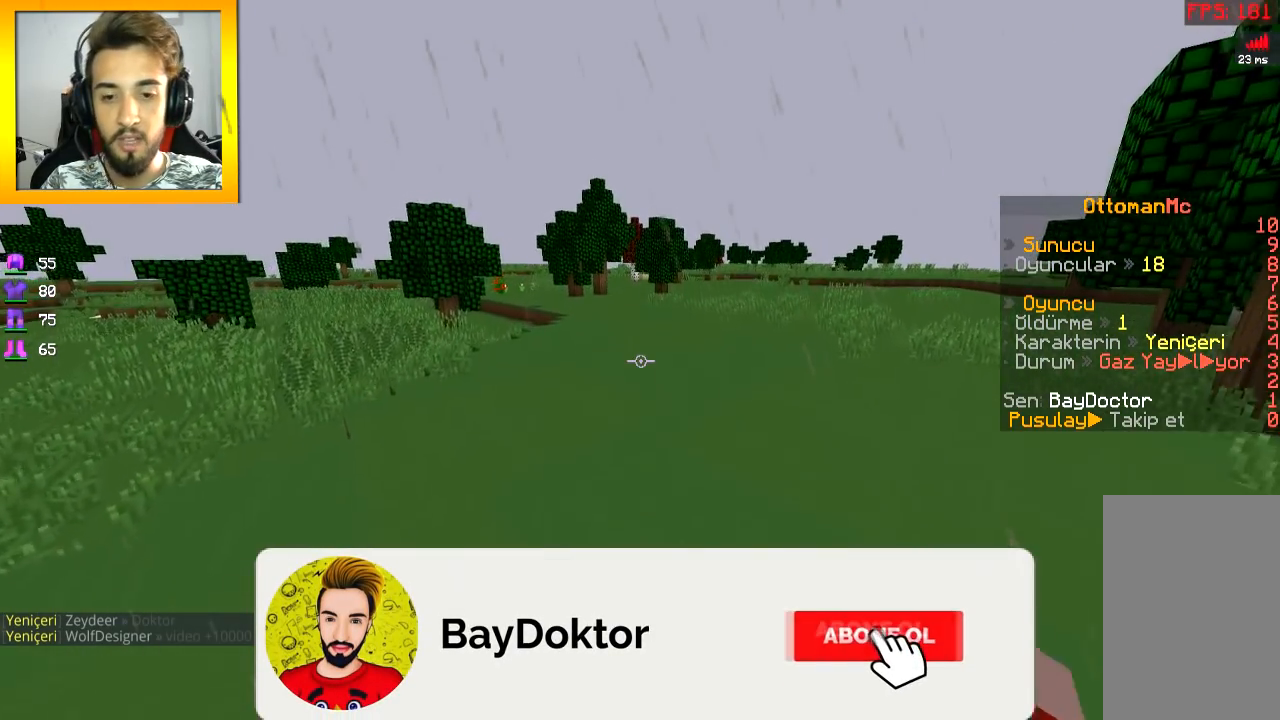
{"keys": ["space", "w"], "mouse": [], "events": []}
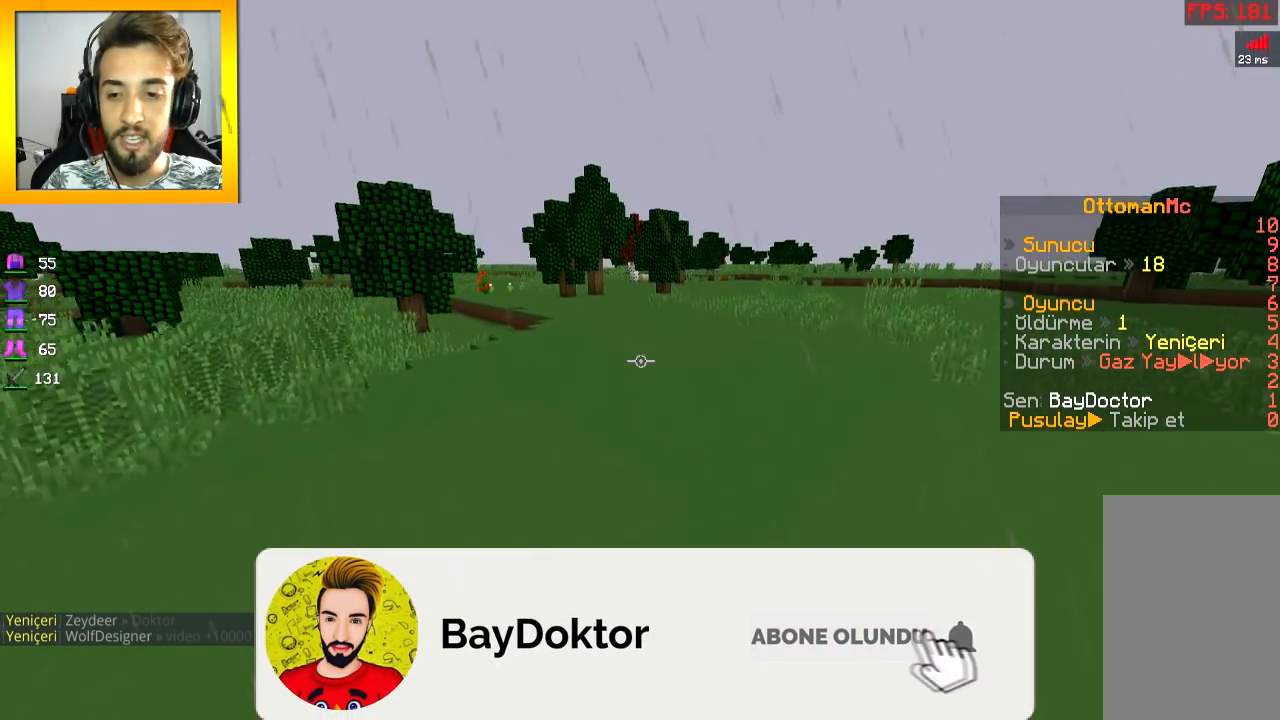
{"keys": ["space", "w"], "mouse": [], "events": []}
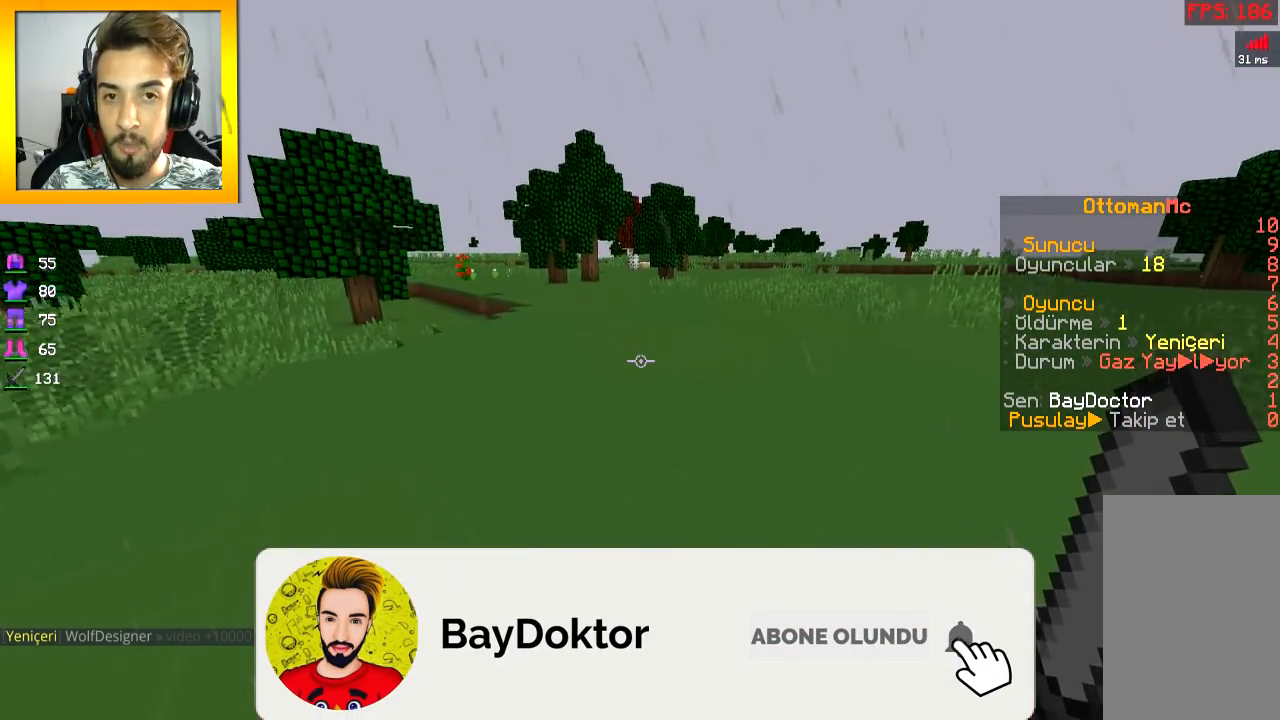
{"keys": ["space", "w"], "mouse": [], "events": []}
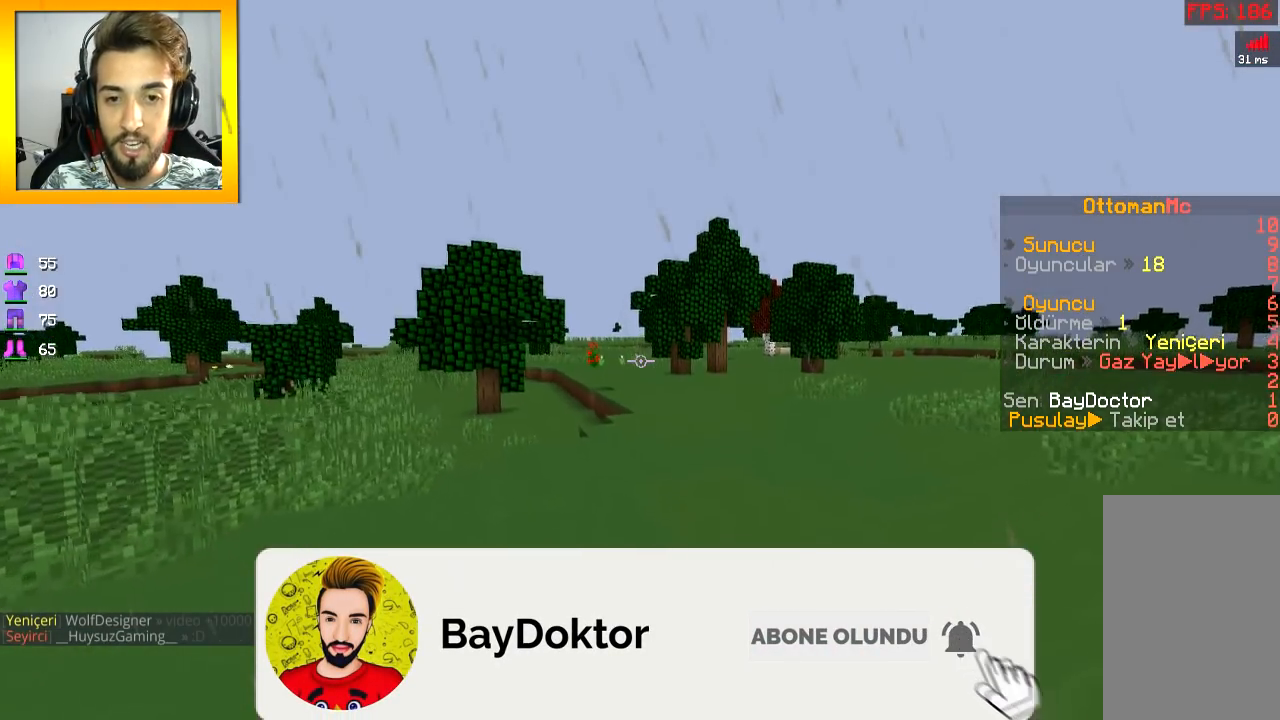
{"keys": ["space", "w"], "mouse": [], "events": []}
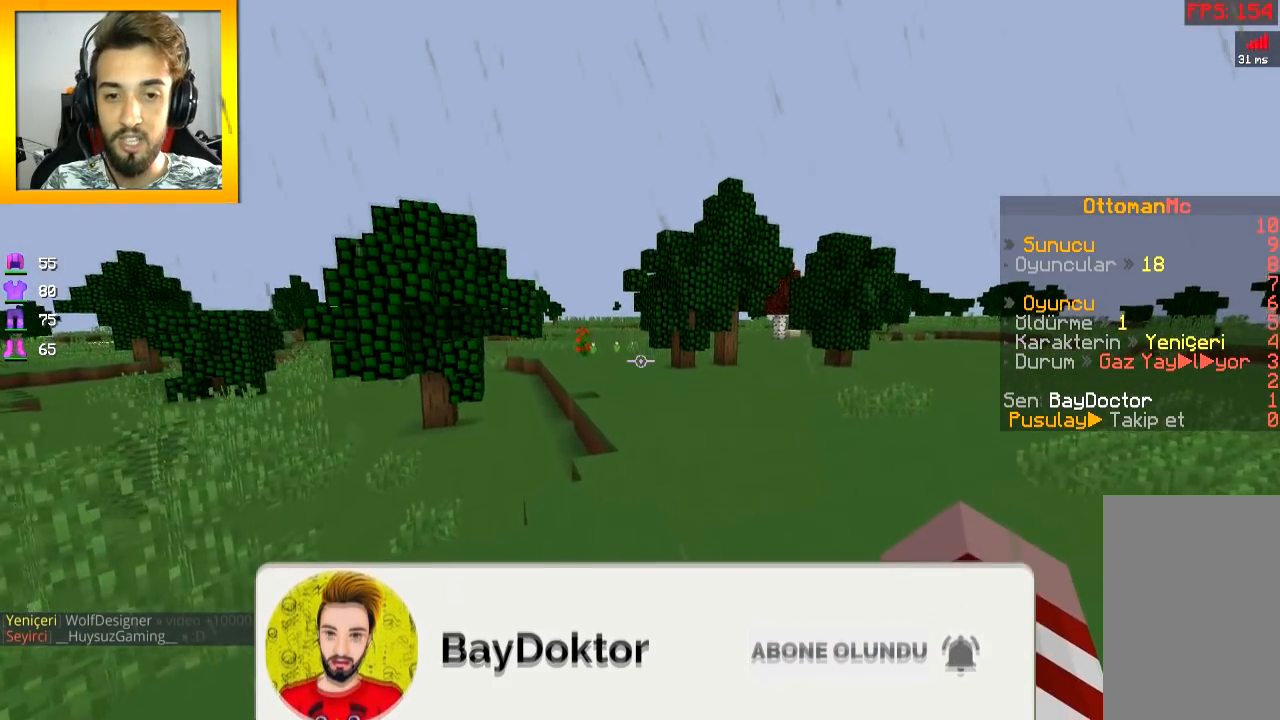
{"keys": ["space", "w"], "mouse": [], "events": []}
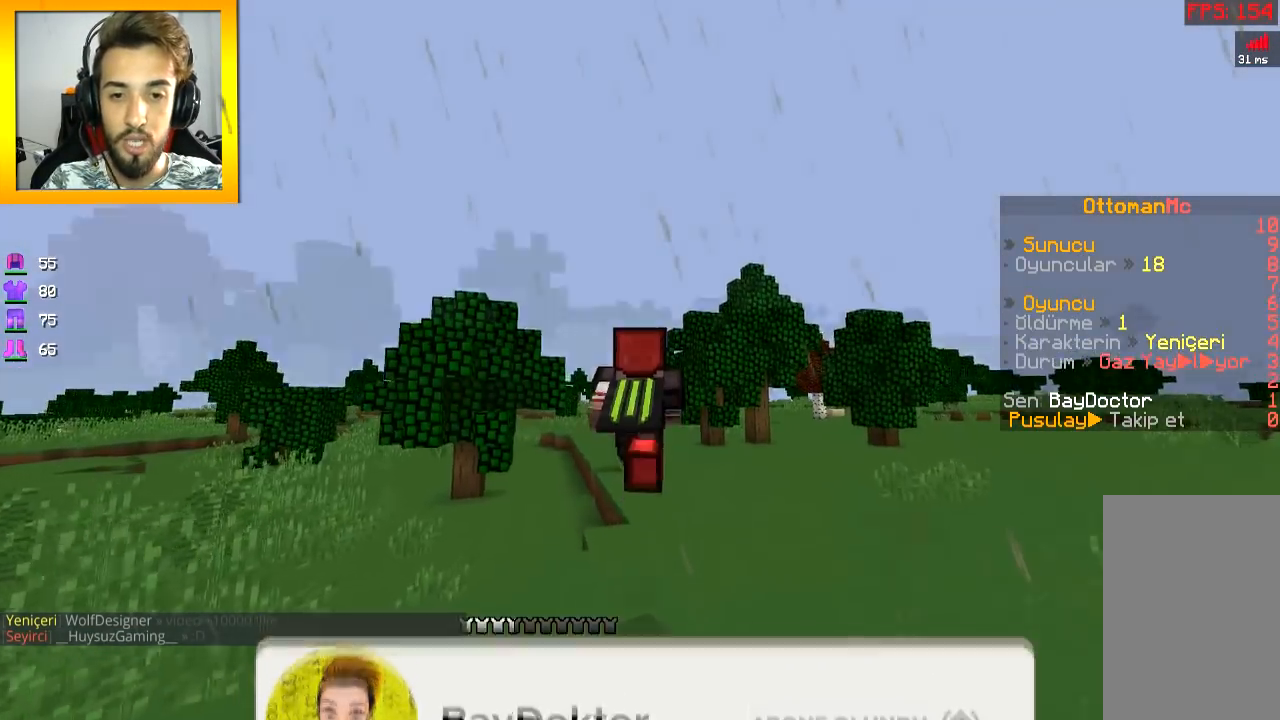
{"keys": ["space", "w"], "mouse": [], "events": []}
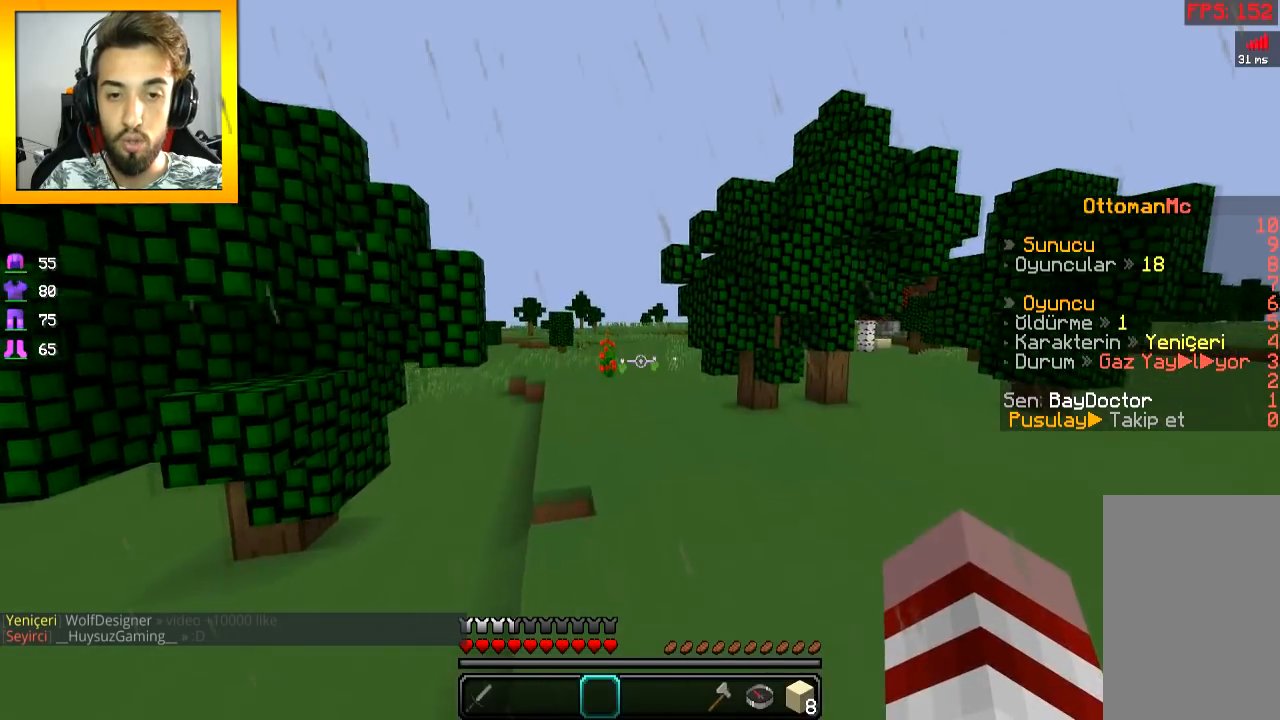
{"keys": ["space", "w"], "mouse": [], "events": []}
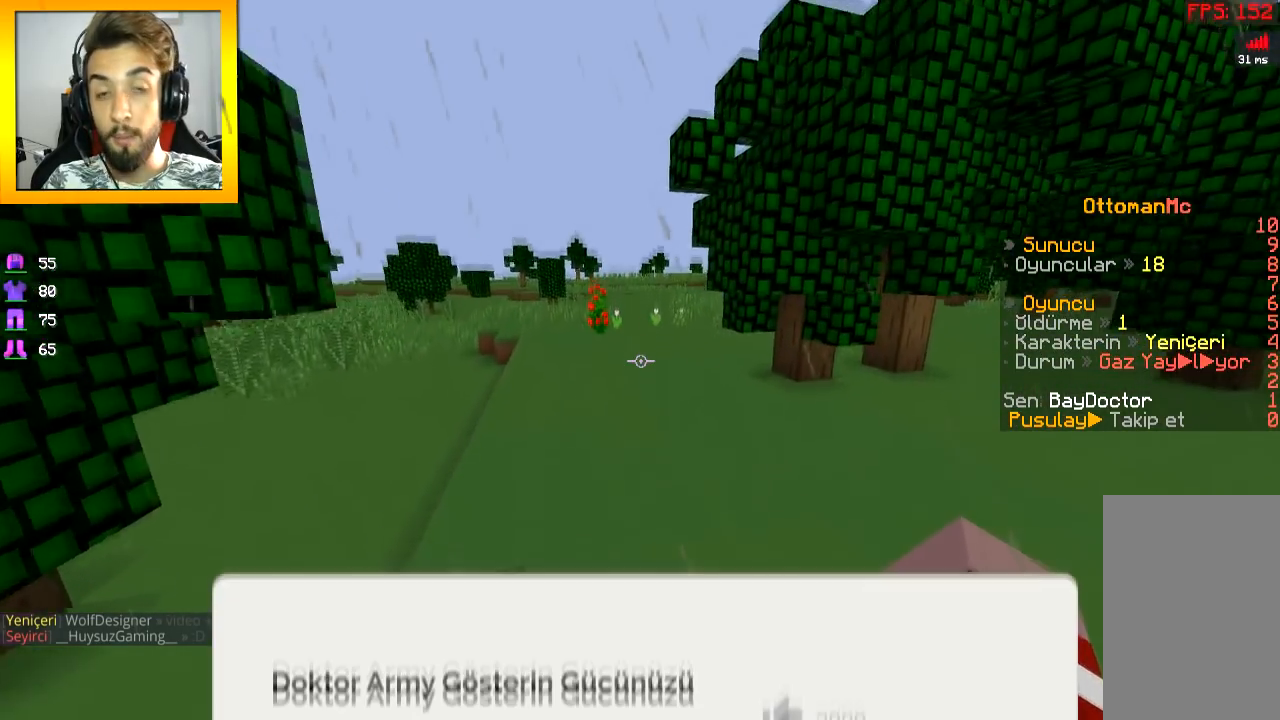
{"keys": ["space", "w"], "mouse": [], "events": []}
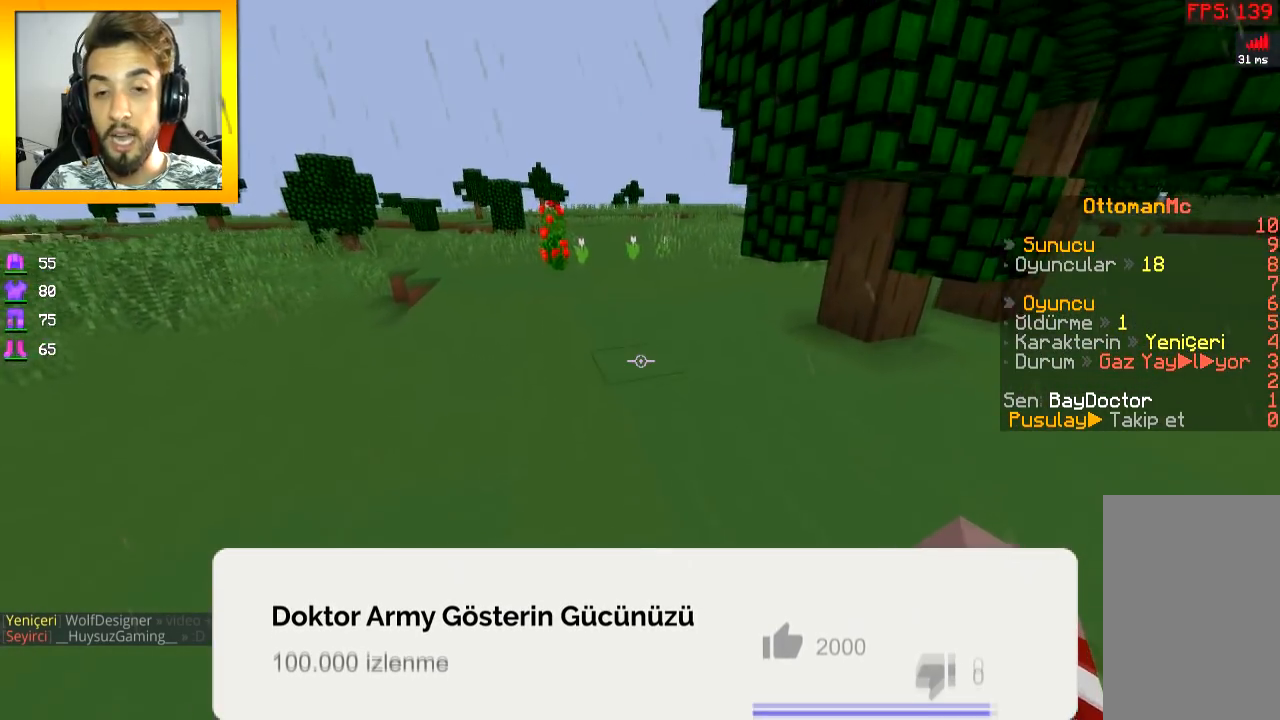
{"keys": ["space", "w"], "mouse": [], "events": []}
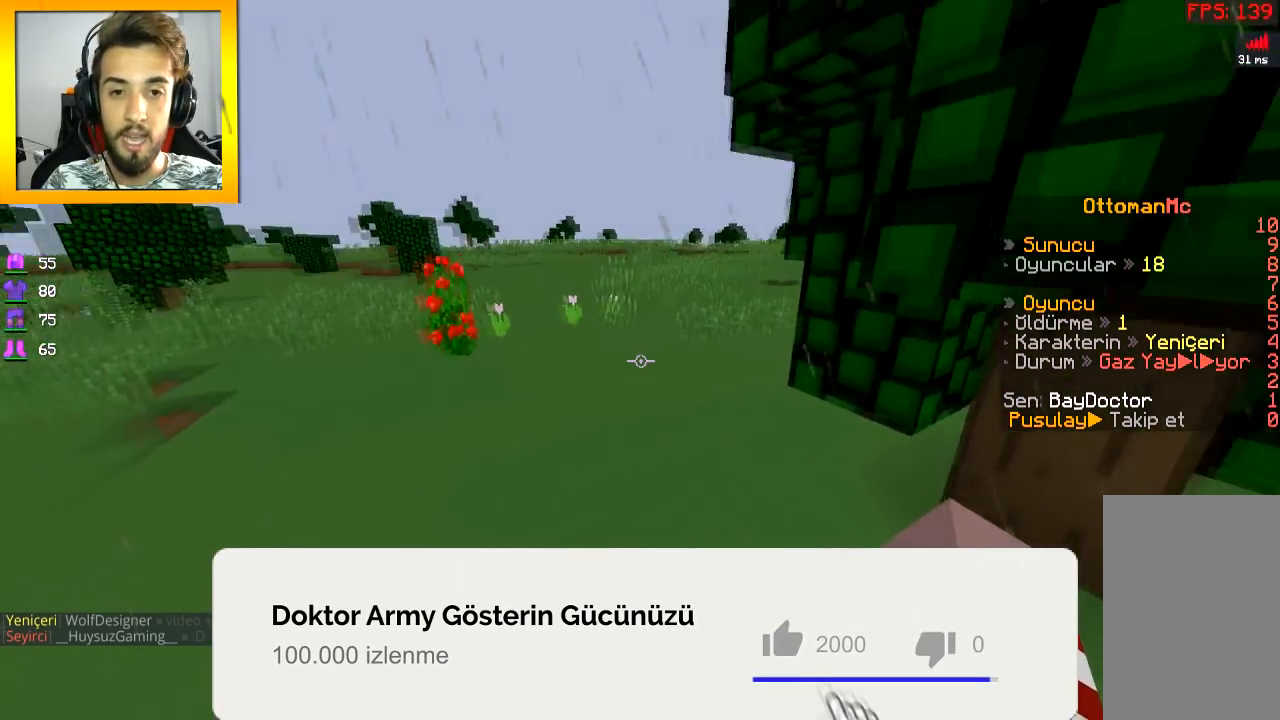
{"keys": ["space", "w"], "mouse": [], "events": []}
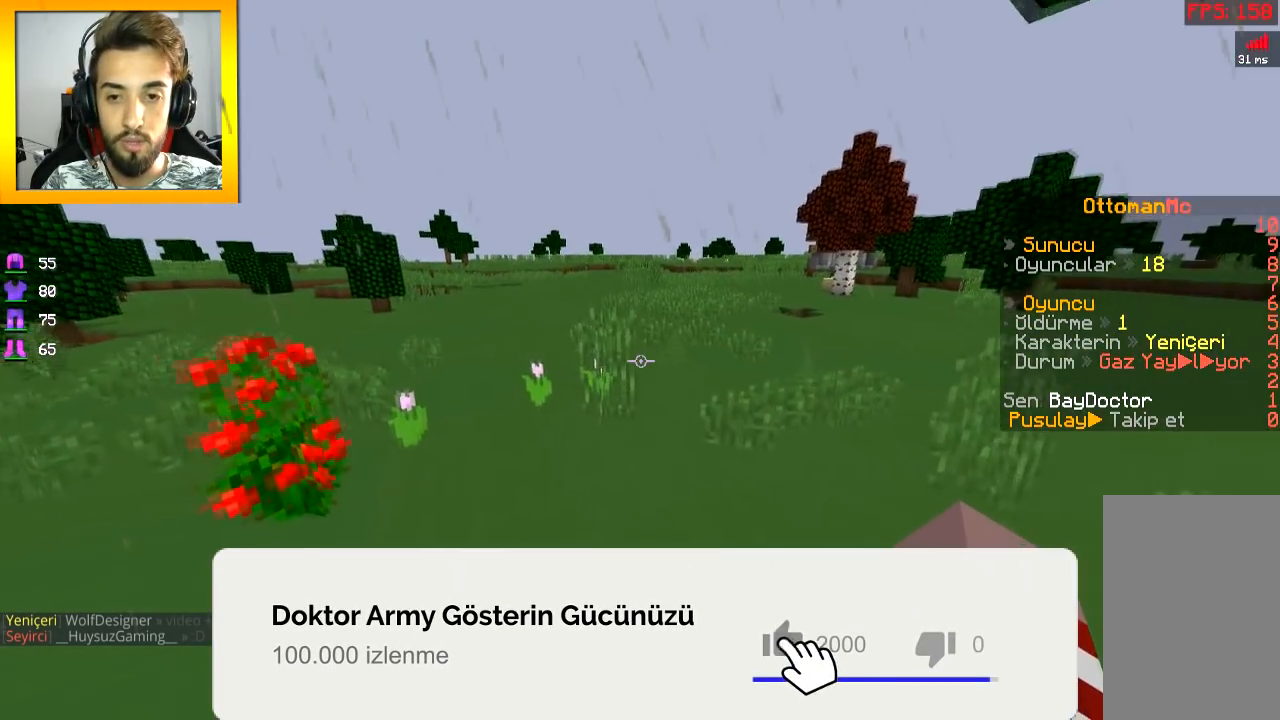
{"keys": ["space", "w"], "mouse": [], "events": []}
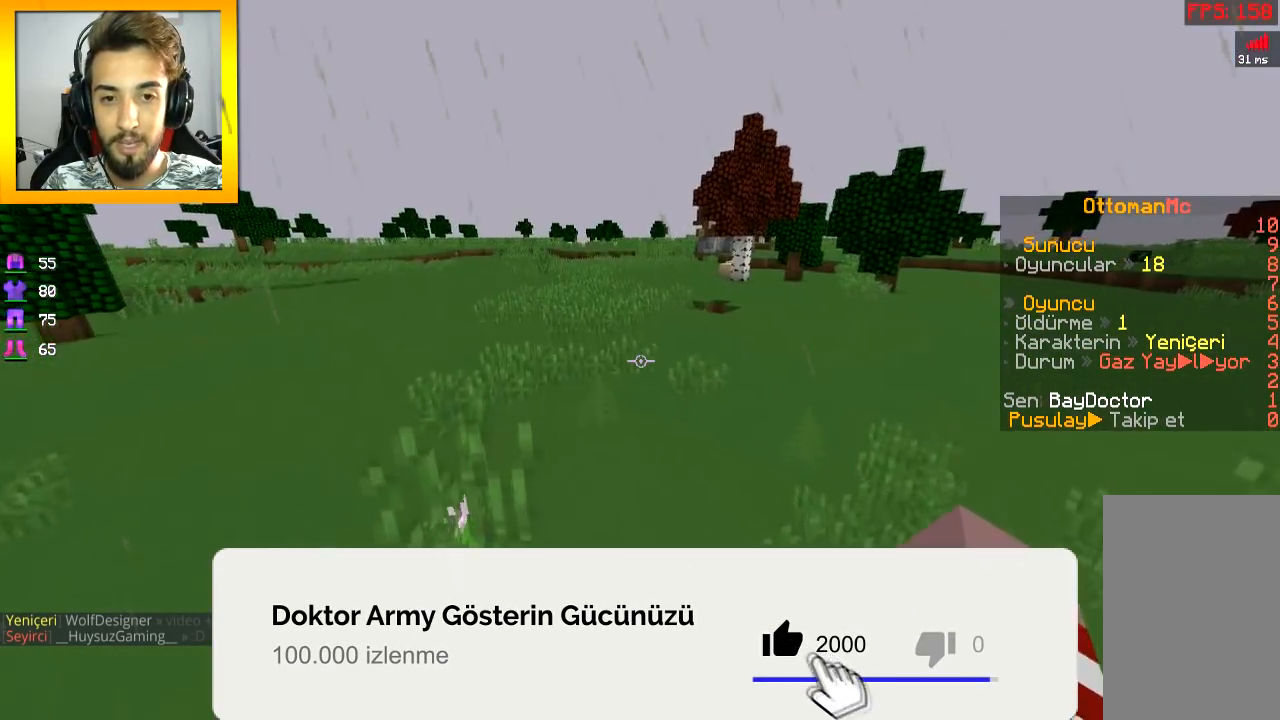
{"keys": ["a", "space", "w"], "mouse": [], "events": [[451, "a", "down"]]}
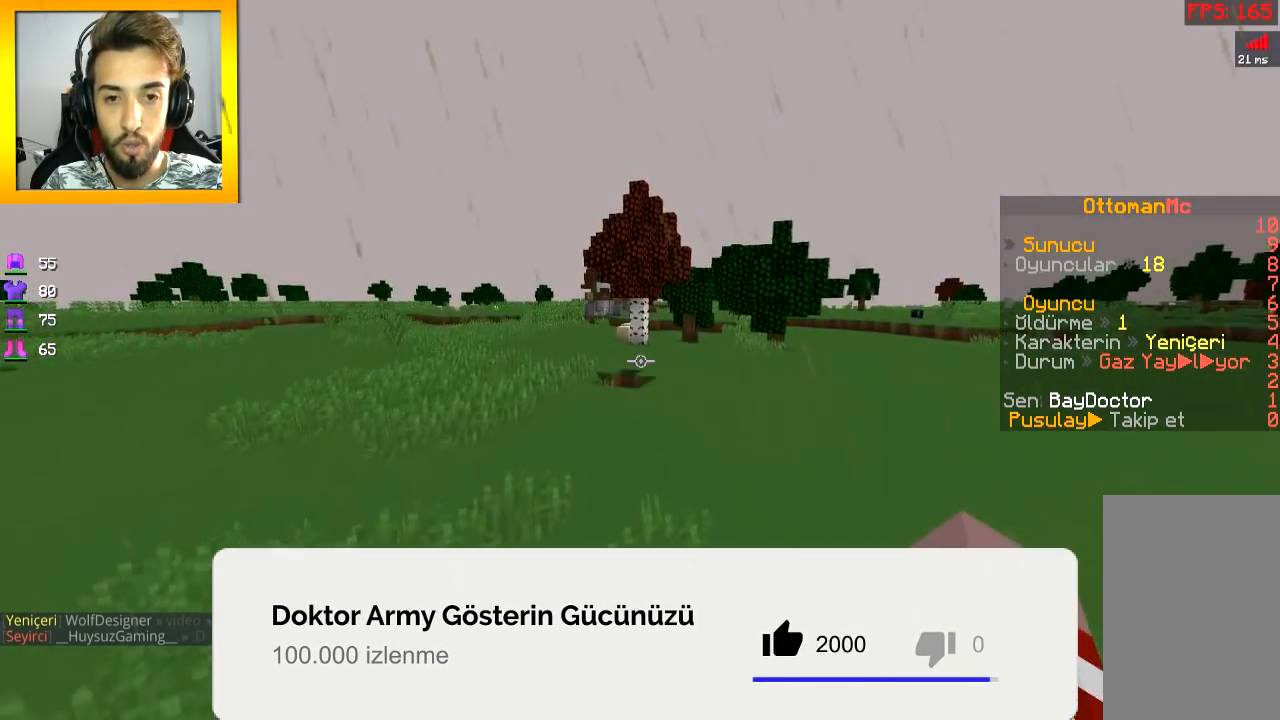
{"keys": ["space", "w"], "mouse": [], "events": [[167, "a", "up"]]}
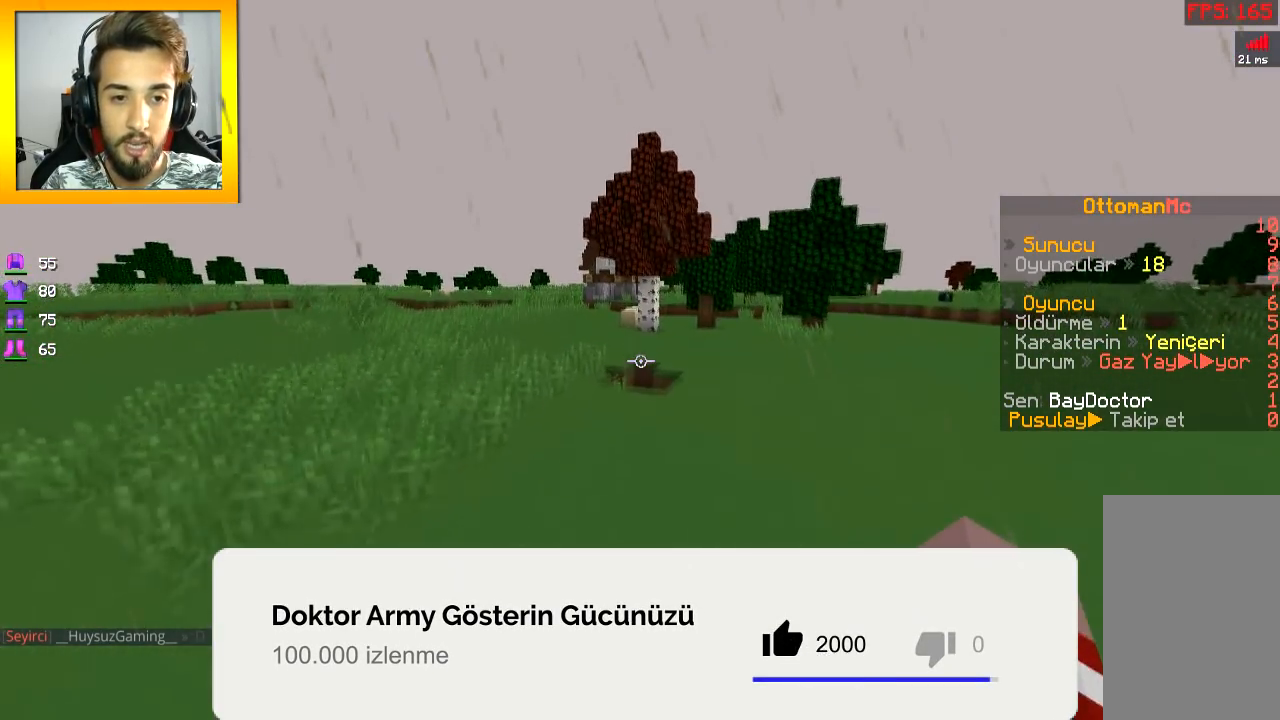
{"keys": ["space", "w"], "mouse": [], "events": []}
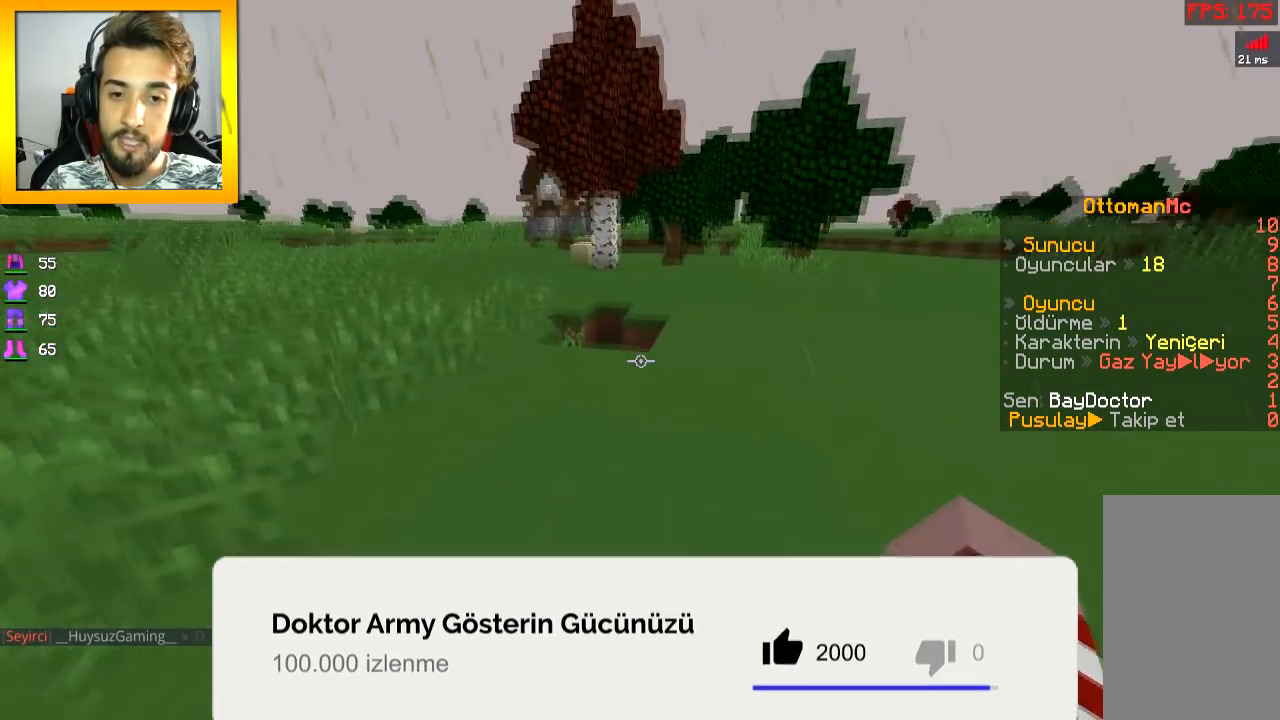
{"keys": ["d", "w"], "mouse": [], "events": [[234, "space", "up"], [367, "d", "down"]]}
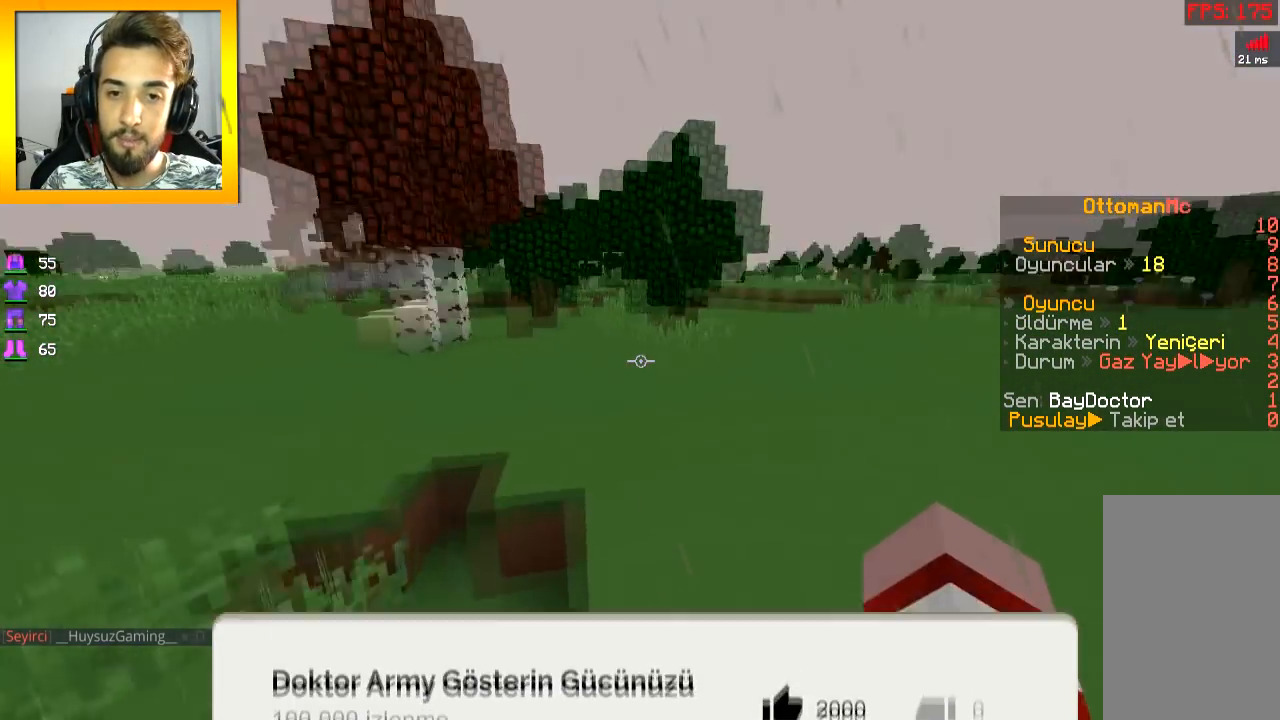
{"keys": ["w"], "mouse": [], "events": [[133, "d", "up"], [166, "space", "down"], [283, "space", "up"]]}
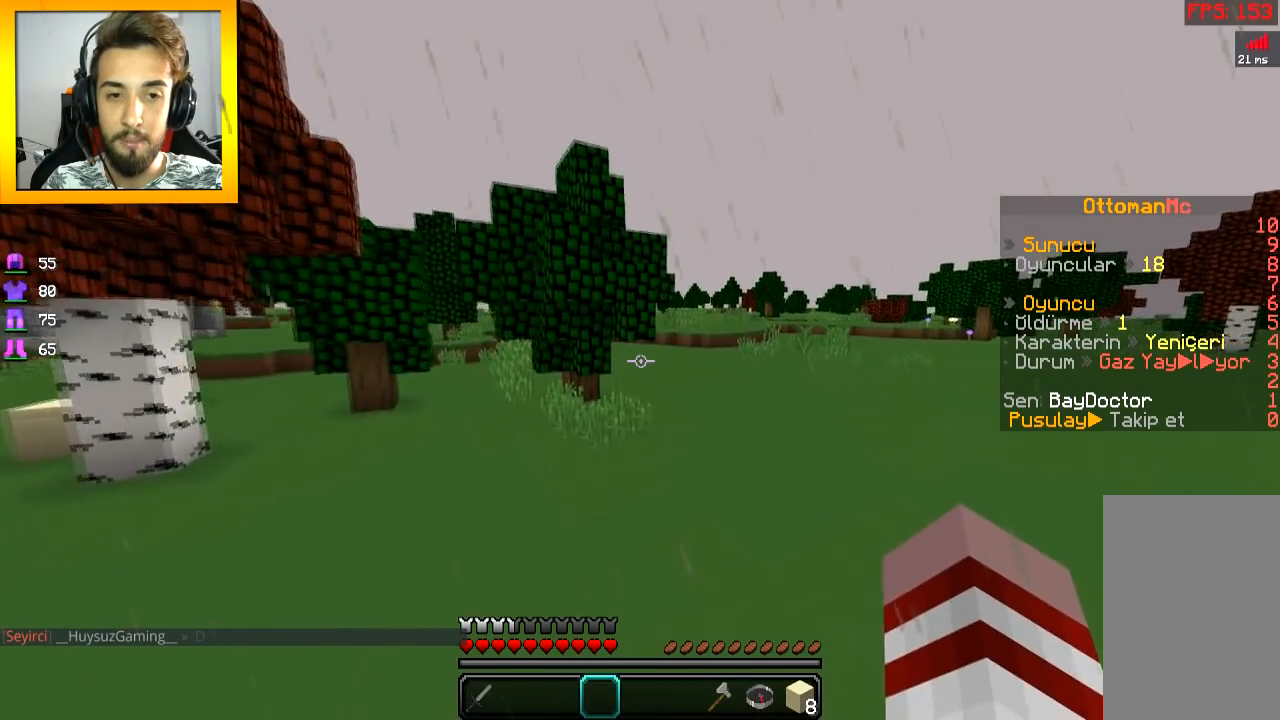
{"keys": ["w"], "mouse": [], "events": [[117, "space", "down"], [384, "space", "up"]]}
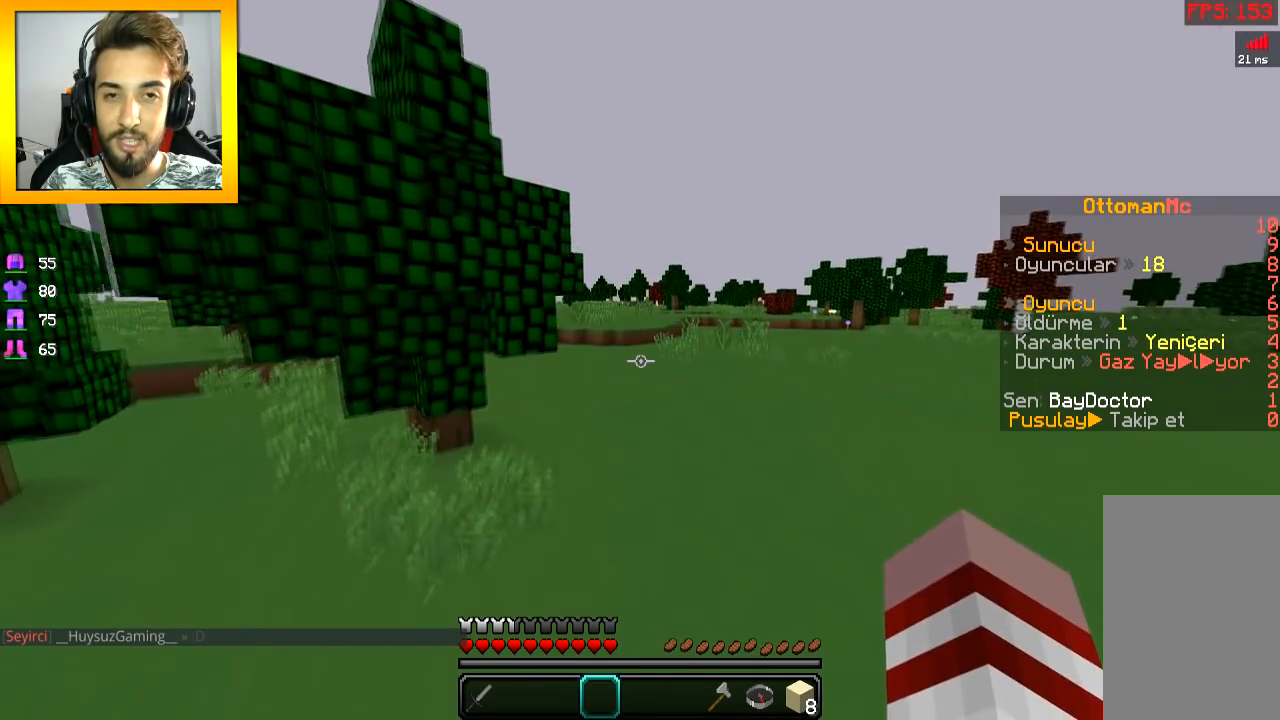
{"keys": ["space", "w"], "mouse": [], "events": [[367, "space", "down"]]}
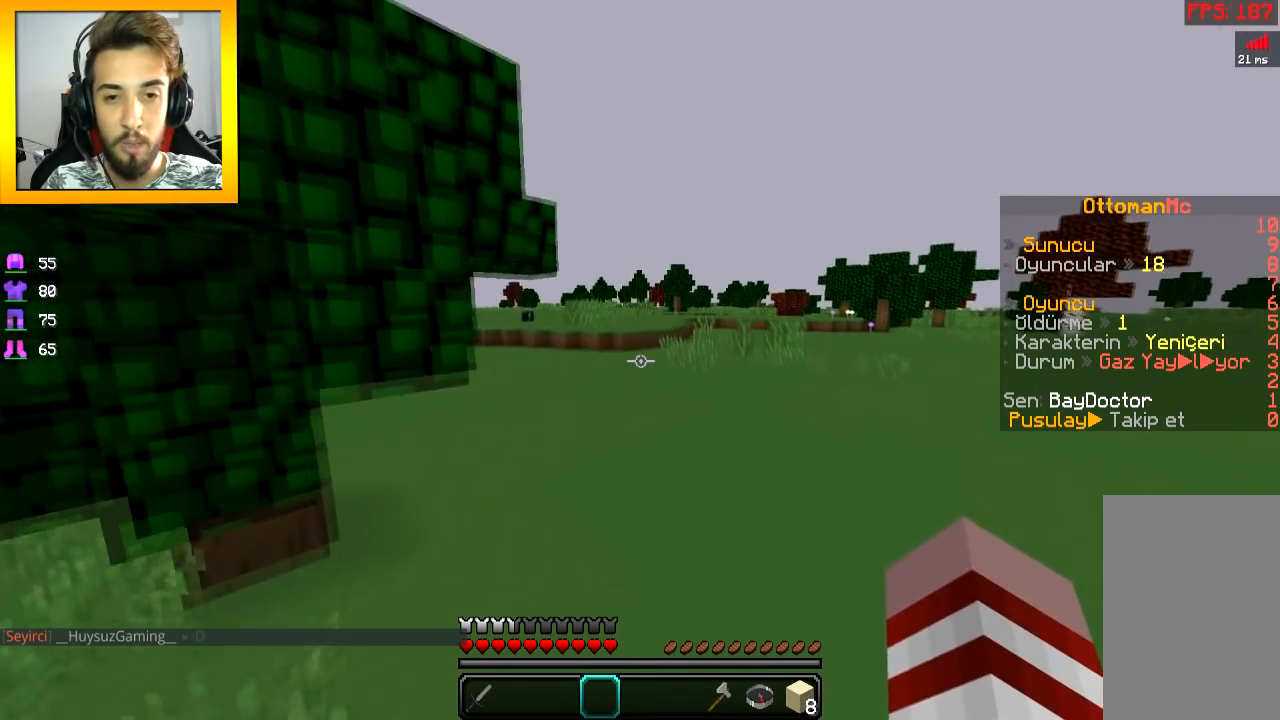
{"keys": ["space", "w"], "mouse": [], "events": [[33, "space", "up"], [417, "space", "down"]]}
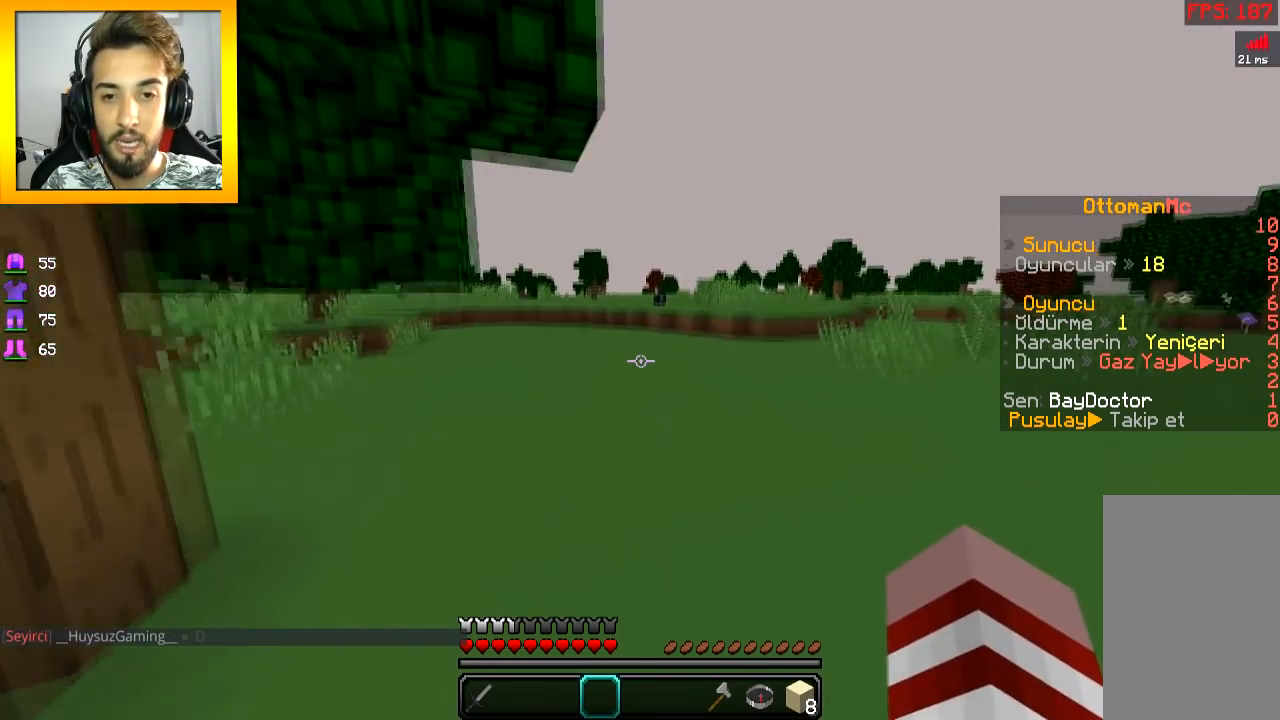
{"keys": ["space", "w"], "mouse": [], "events": []}
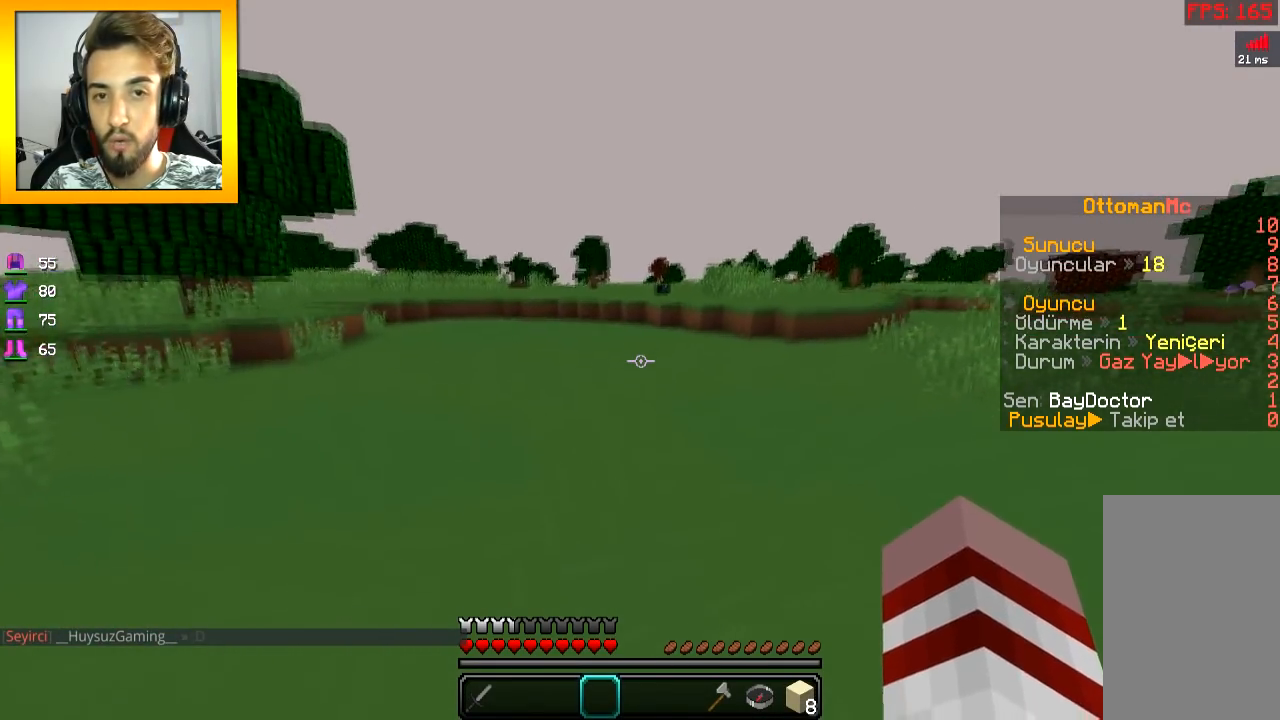
{"keys": ["space", "w"], "mouse": [], "events": []}
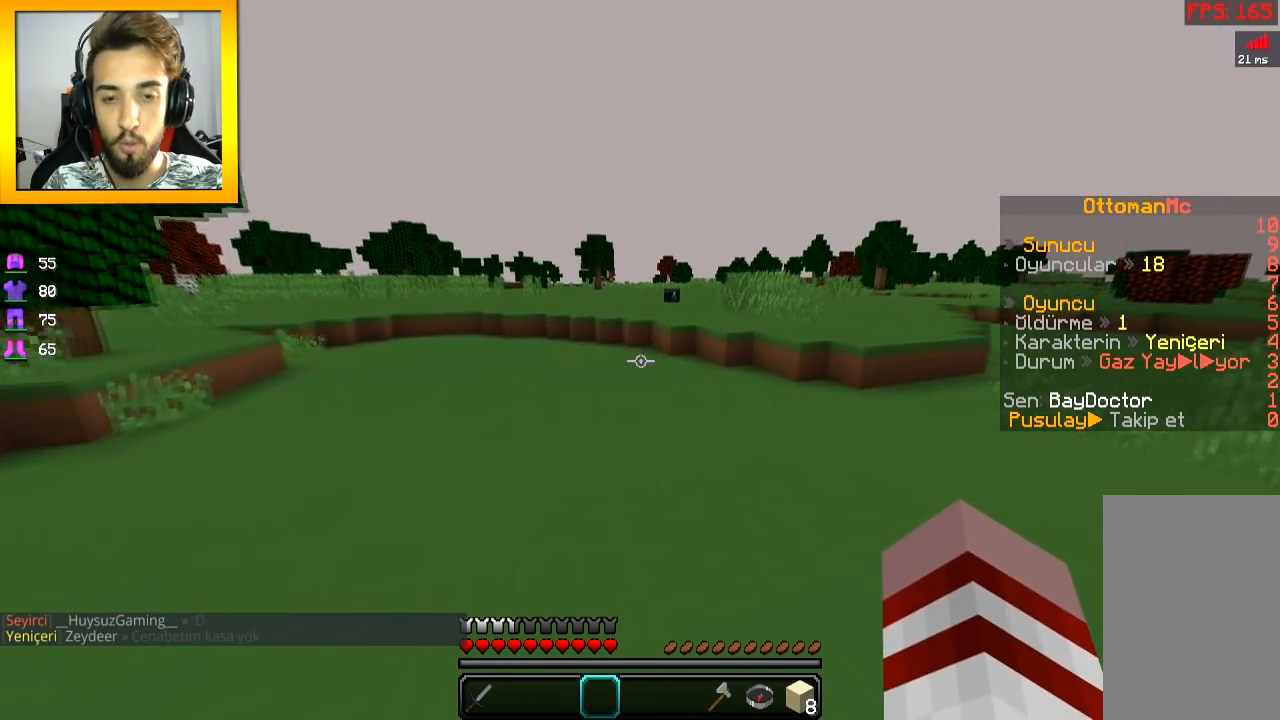
{"keys": ["space", "w"], "mouse": [], "events": []}
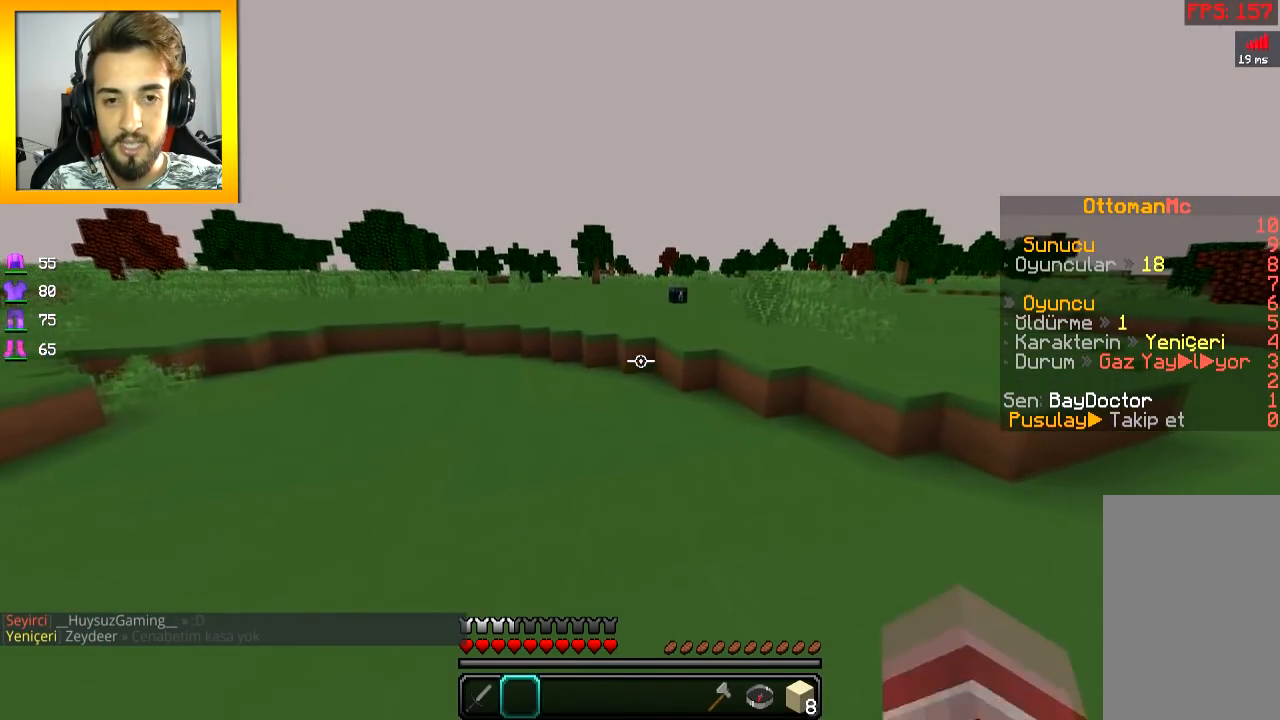
{"keys": ["w"], "mouse": [], "events": [[417, "space", "up"]]}
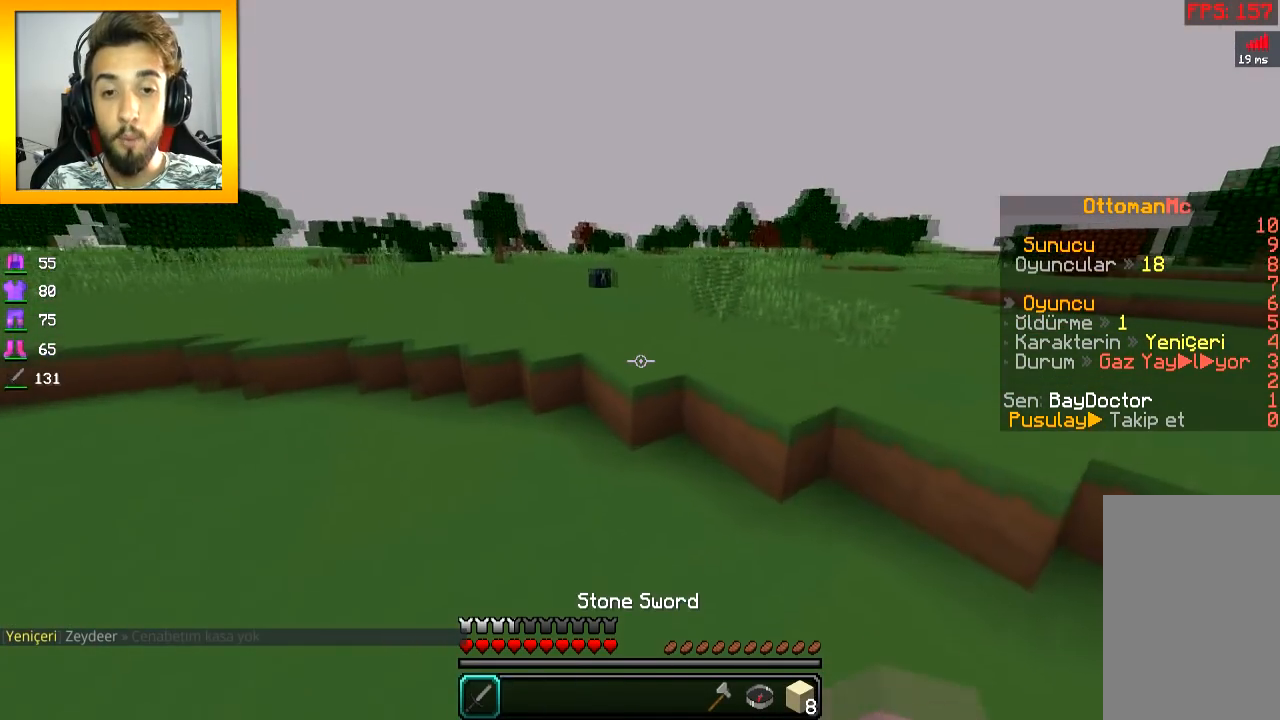
{"keys": ["space", "w"], "mouse": [], "events": [[317, "space", "down"]]}